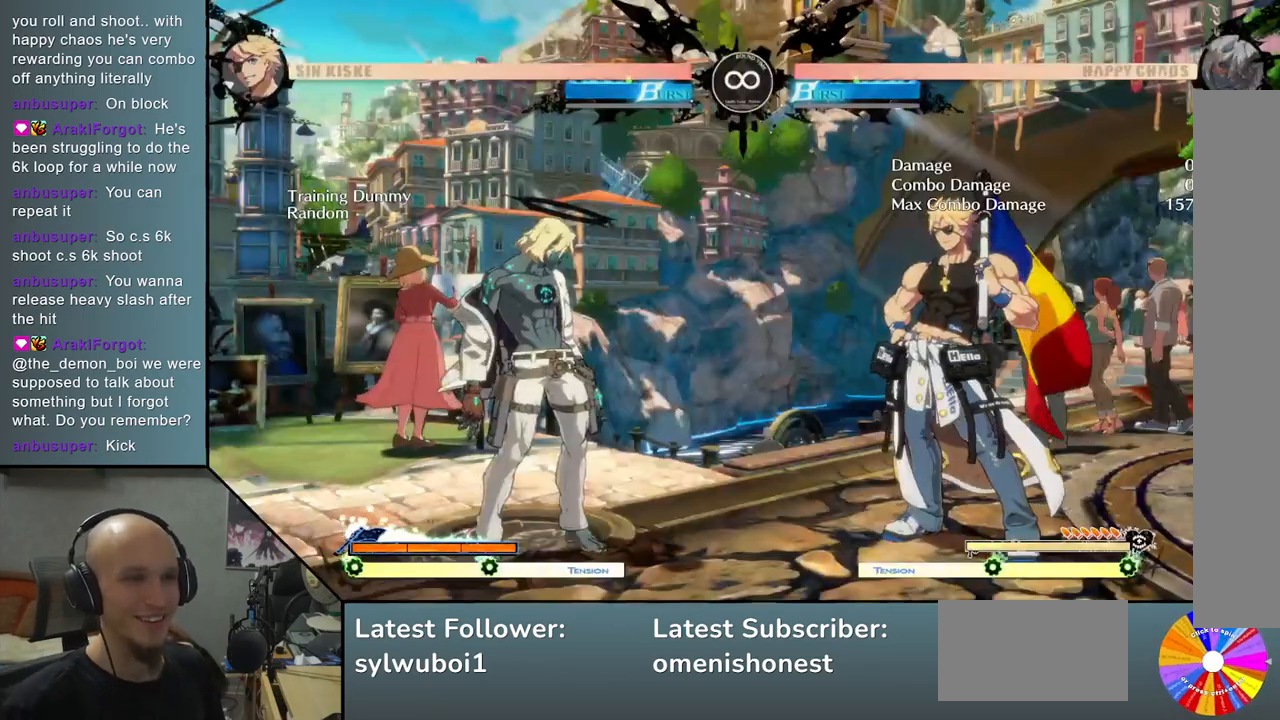
Gameplay with a controller (arcade stick); each line is a JSON object with the inputs held at the frame after it. "events" lists button and stick changes between this image and that frame as [ms after this image, input, new state], when the widget could be followed in between. Not read: L3 R3 other_buttons.
{"buttons": ["R2"], "left_stick": "center", "events": [[83, "left_stick", "right"], [150, "TRIANGLE", "down"], [383, "TRIANGLE", "up"], [417, "left_stick", "center"], [450, "R2", "down"]]}
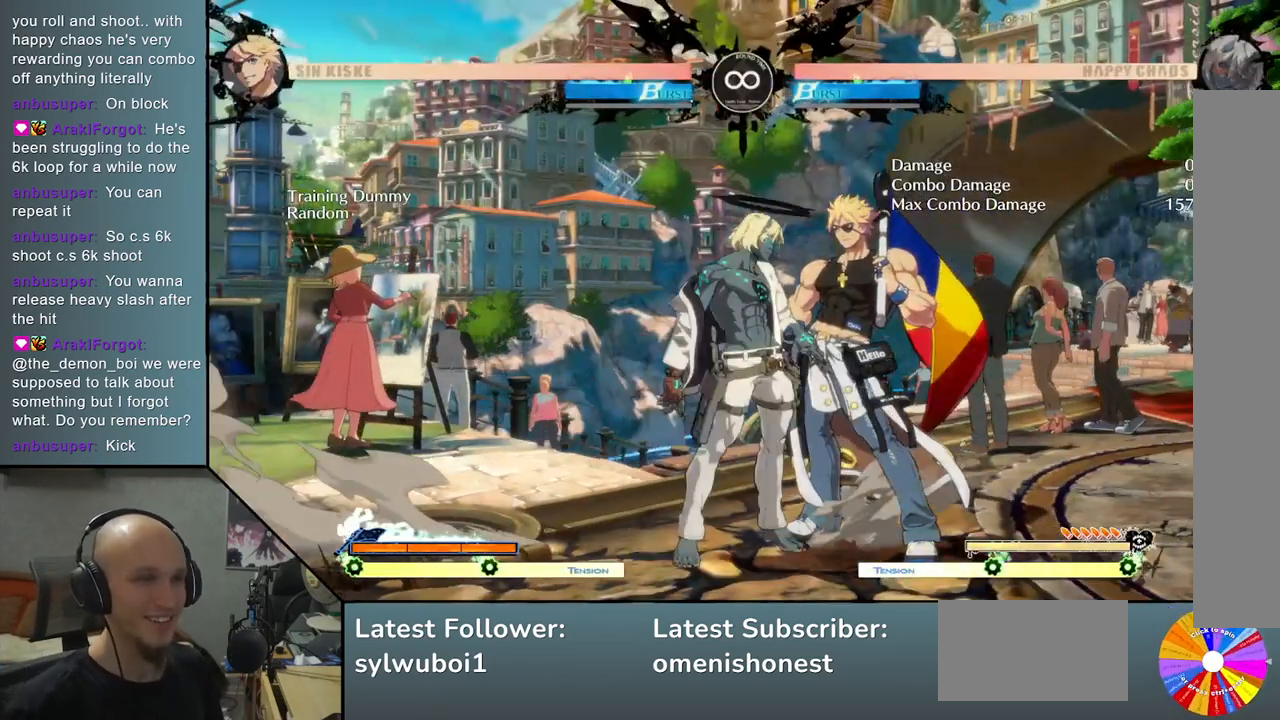
{"buttons": ["L2"], "left_stick": "right", "events": [[67, "R2", "up"], [100, "left_stick", "right"], [217, "SQUARE", "down"], [317, "SQUARE", "up"], [433, "L2", "down"]]}
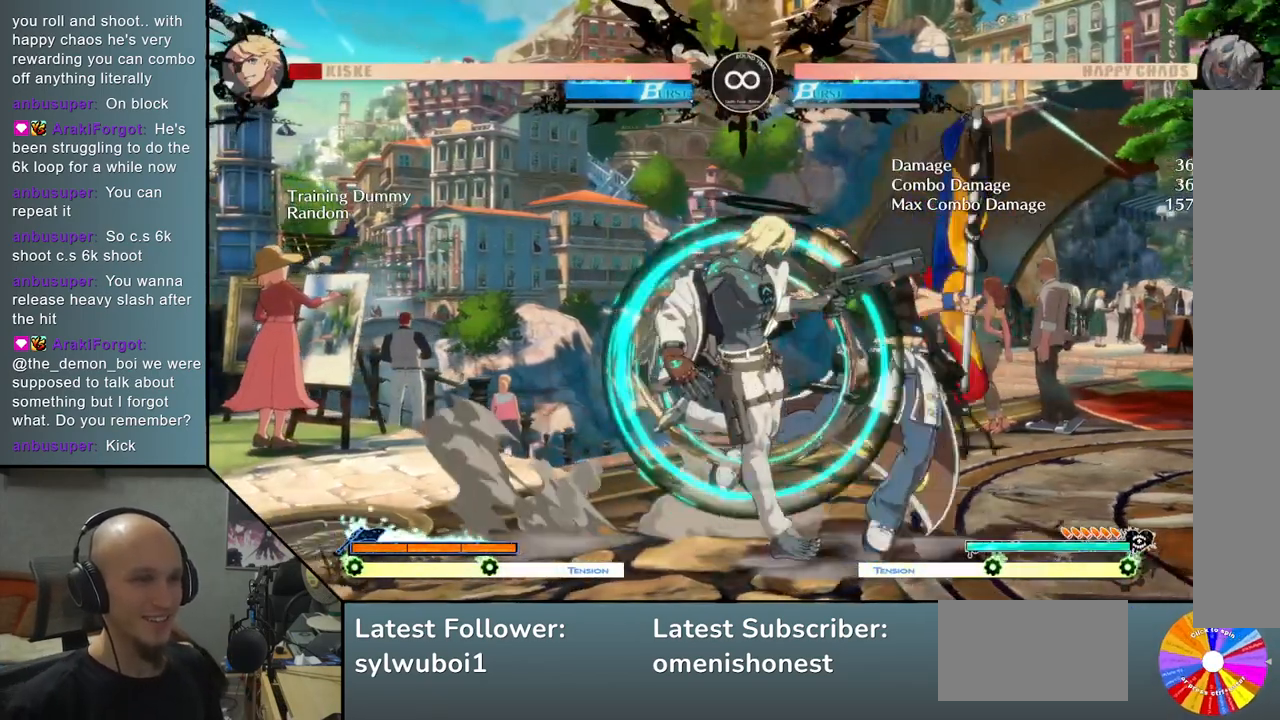
{"buttons": ["TRIANGLE", "R2"], "left_stick": "right", "events": [[233, "L2", "up"], [333, "left_stick", "center"], [350, "TRIANGLE", "down"], [450, "R2", "down"], [483, "left_stick", "right"]]}
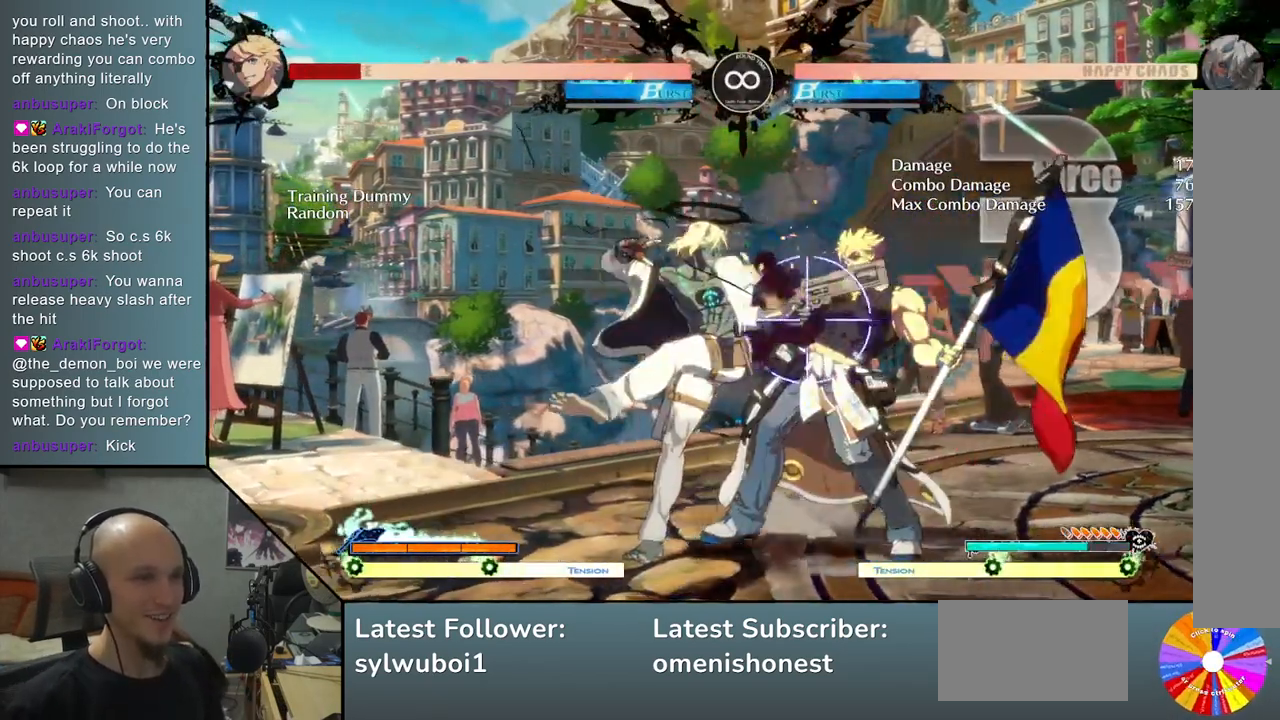
{"buttons": [], "left_stick": "center", "events": [[17, "TRIANGLE", "up"], [67, "R2", "up"], [183, "SQUARE", "down"], [317, "SQUARE", "up"], [433, "left_stick", "center"]]}
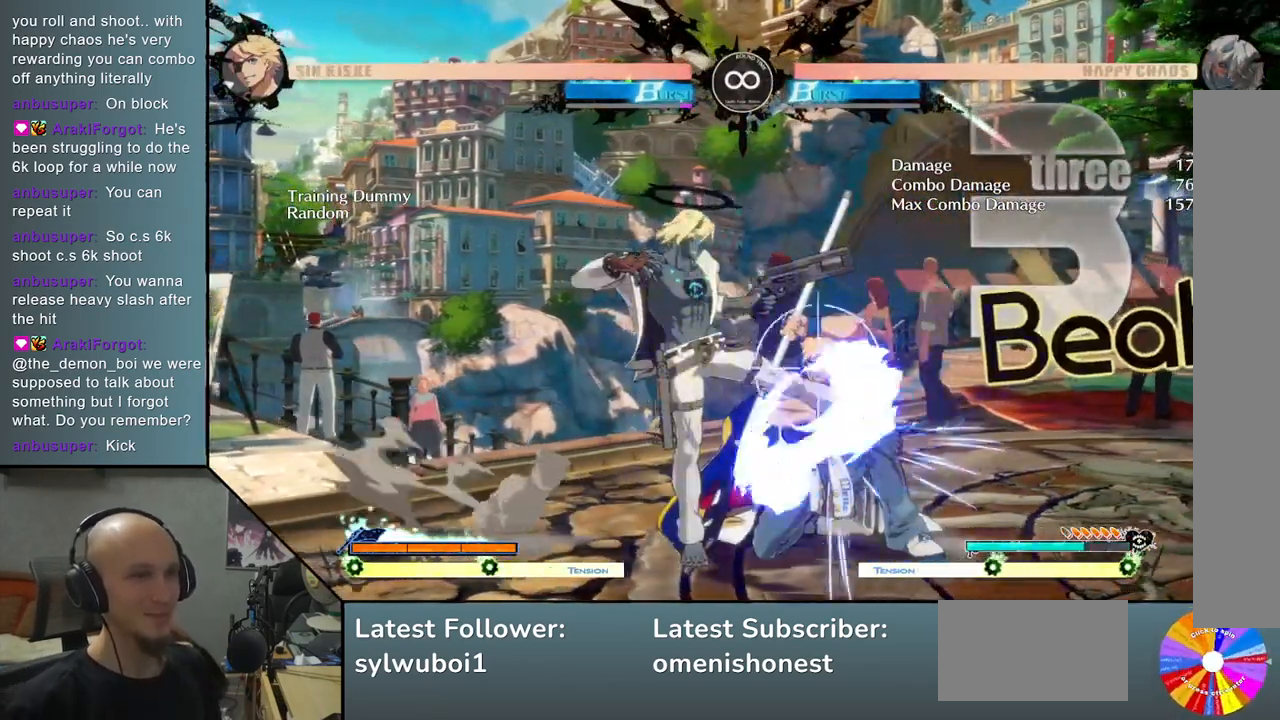
{"buttons": ["TRIANGLE"], "left_stick": "right", "events": [[117, "SELECT", "down"], [167, "SELECT", "up"], [350, "left_stick", "right"], [483, "TRIANGLE", "down"]]}
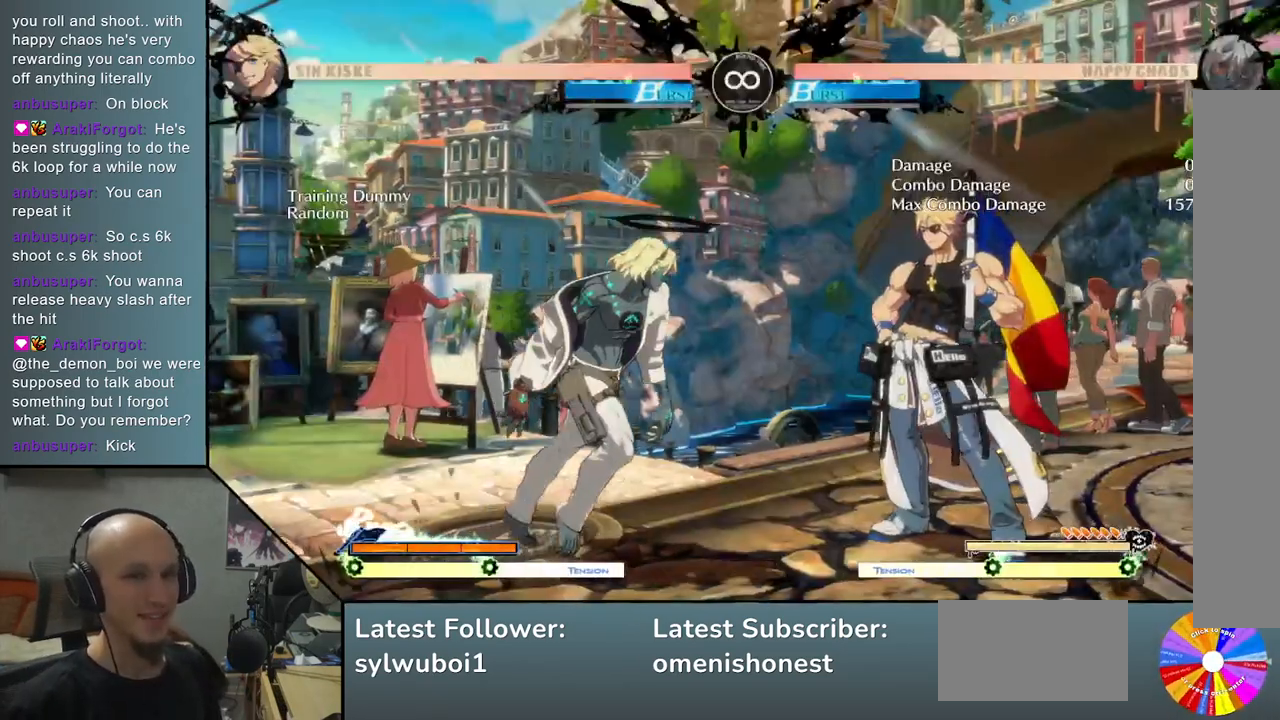
{"buttons": [], "left_stick": "right", "events": [[217, "TRIANGLE", "up"], [283, "R2", "down"], [317, "left_stick", "center"], [400, "R2", "up"], [417, "left_stick", "right"]]}
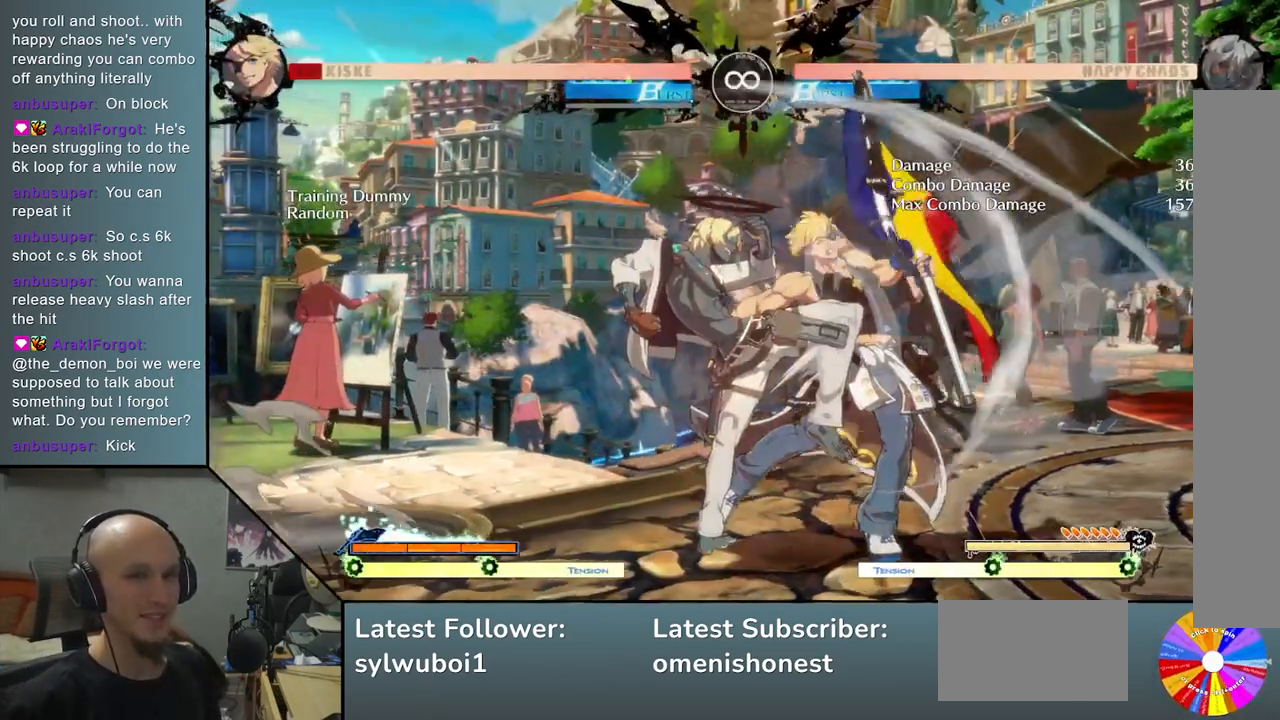
{"buttons": ["L2"], "left_stick": "right", "events": [[50, "SQUARE", "down"], [167, "SQUARE", "up"], [300, "L2", "down"]]}
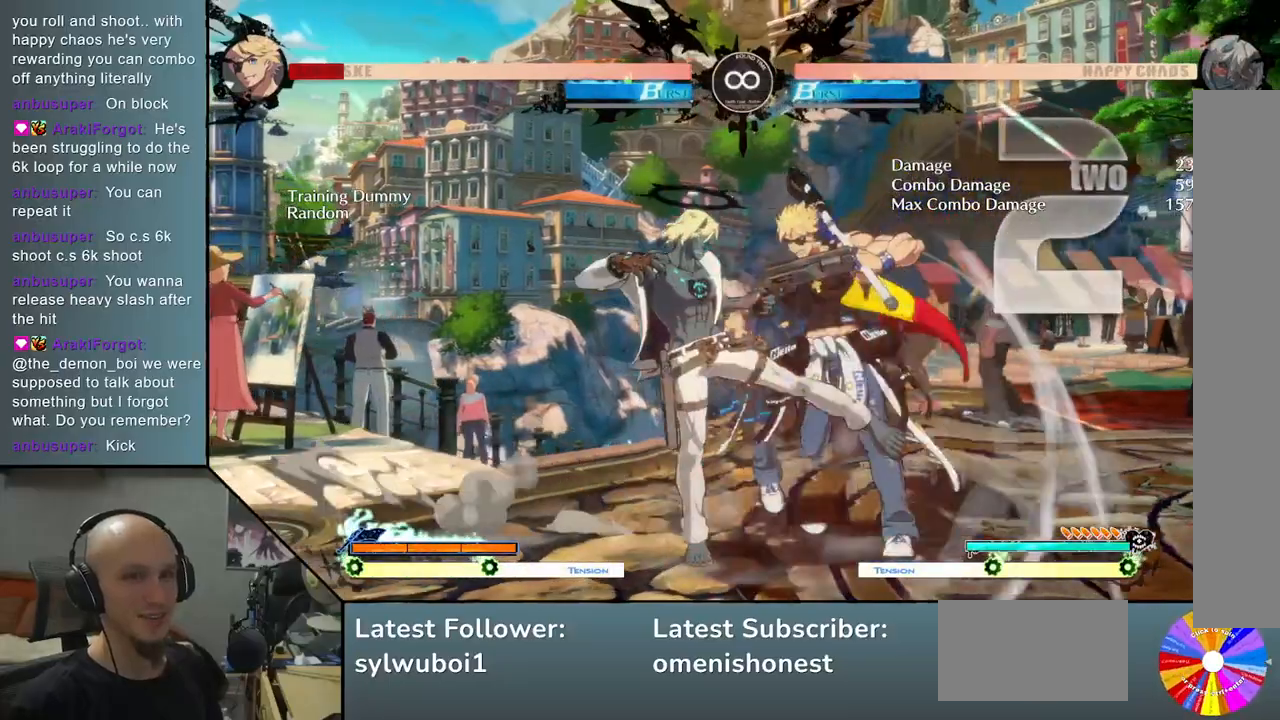
{"buttons": ["SQUARE"], "left_stick": "right", "events": [[50, "L2", "up"], [133, "left_stick", "center"], [183, "TRIANGLE", "down"], [283, "R2", "down"], [317, "left_stick", "right"], [350, "TRIANGLE", "up"], [400, "R2", "up"], [500, "SQUARE", "down"]]}
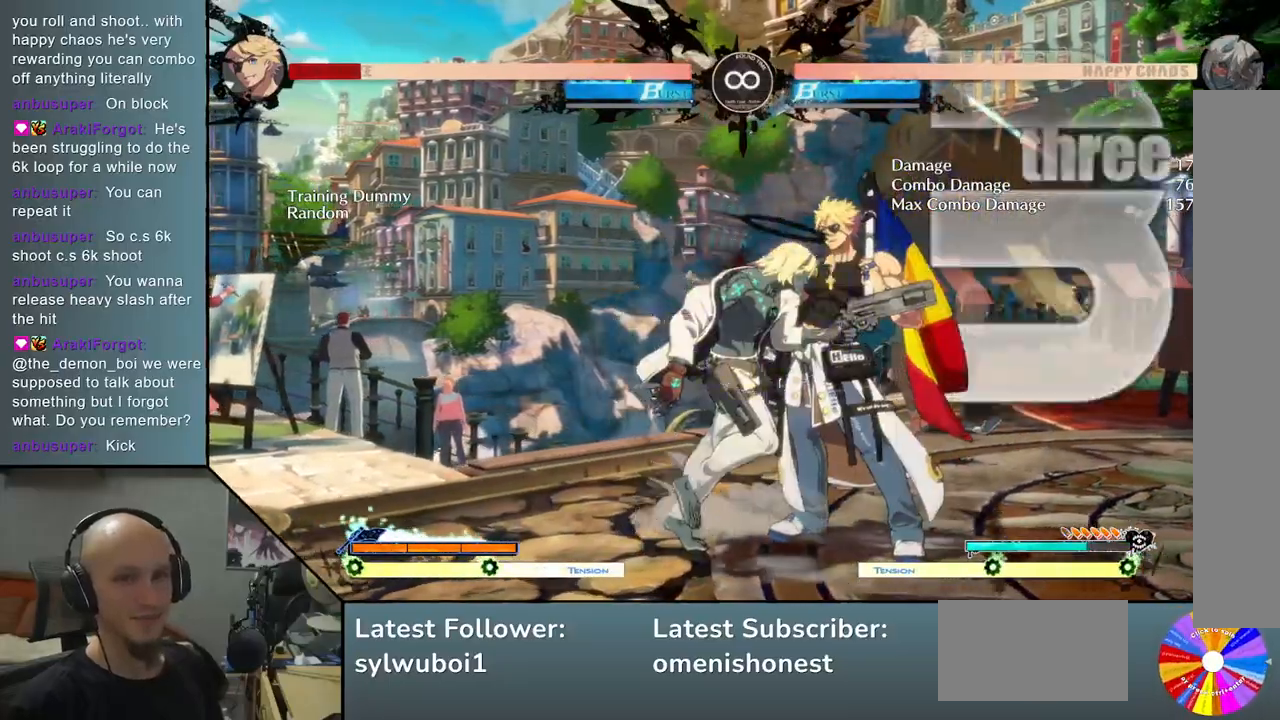
{"buttons": ["L2"], "left_stick": "right", "events": [[150, "SQUARE", "up"], [317, "L2", "down"]]}
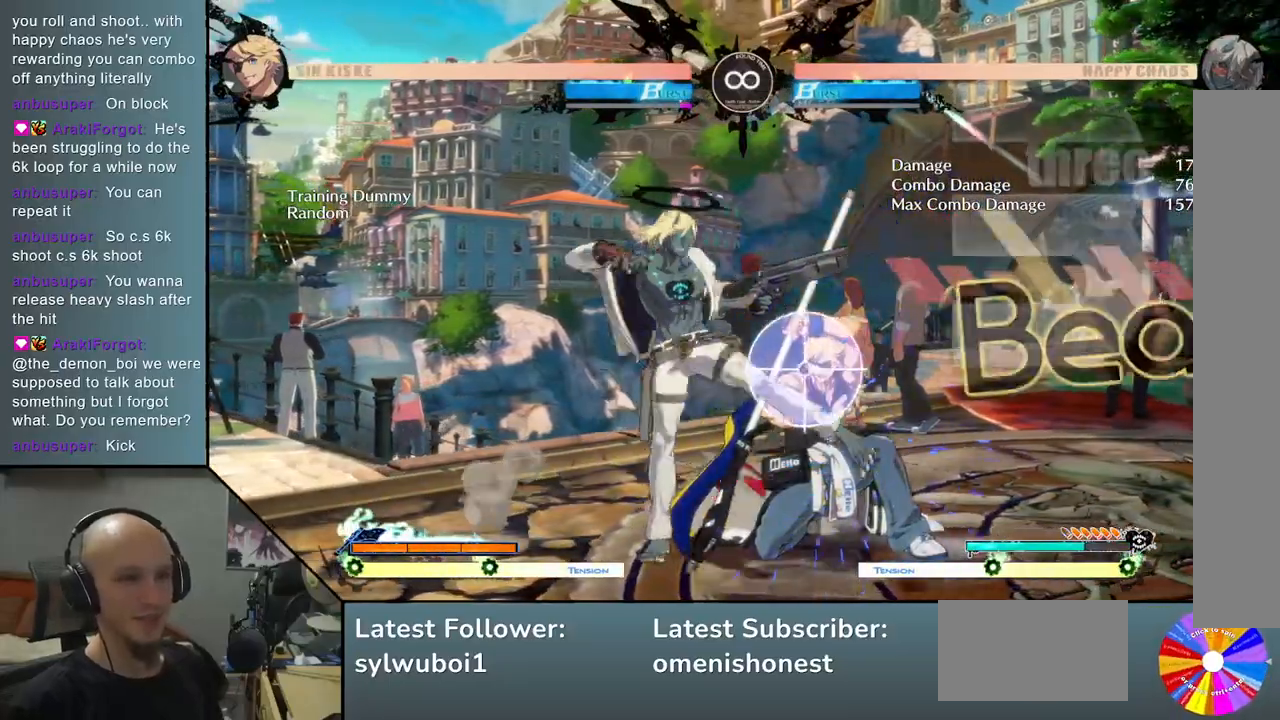
{"buttons": ["SELECT"], "left_stick": "center", "events": [[67, "L2", "up"], [133, "left_stick", "center"], [217, "TRIANGLE", "down"], [333, "R2", "down"], [400, "TRIANGLE", "up"], [467, "R2", "up"], [500, "SELECT", "down"]]}
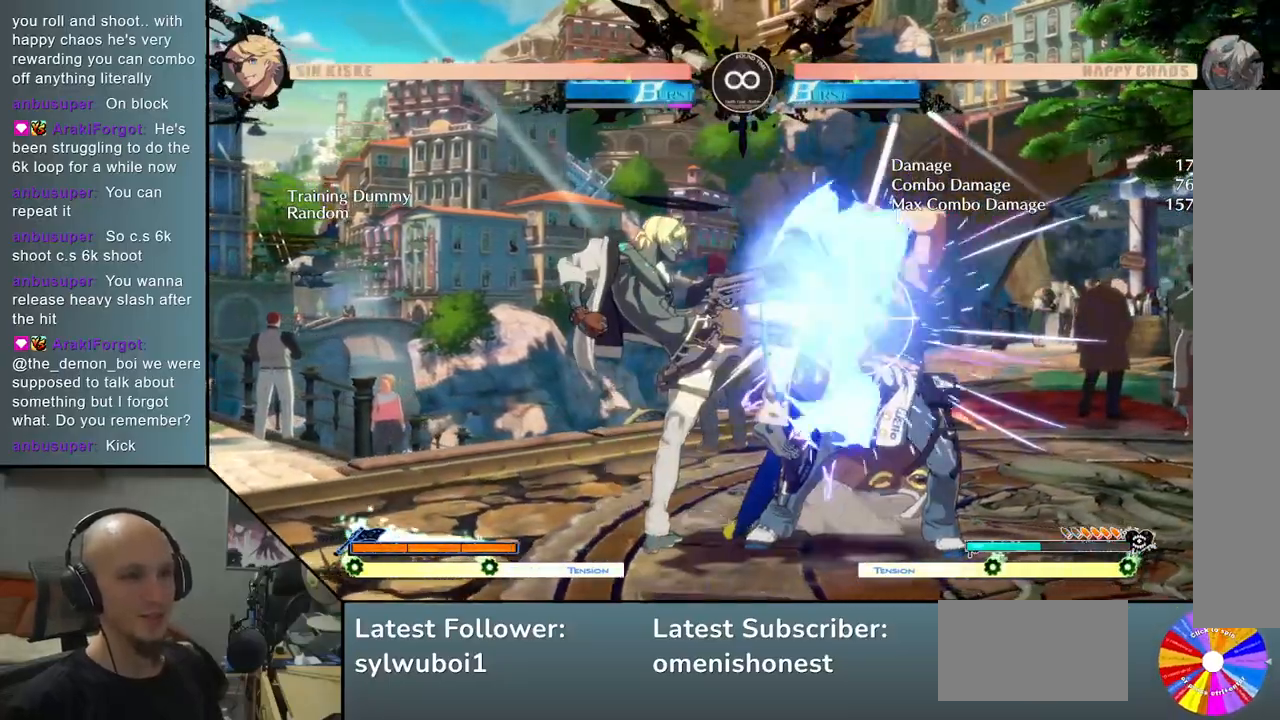
{"buttons": [], "left_stick": "right", "events": [[83, "SELECT", "up"], [133, "SELECT", "down"], [150, "SELECT", "up"], [383, "left_stick", "right"]]}
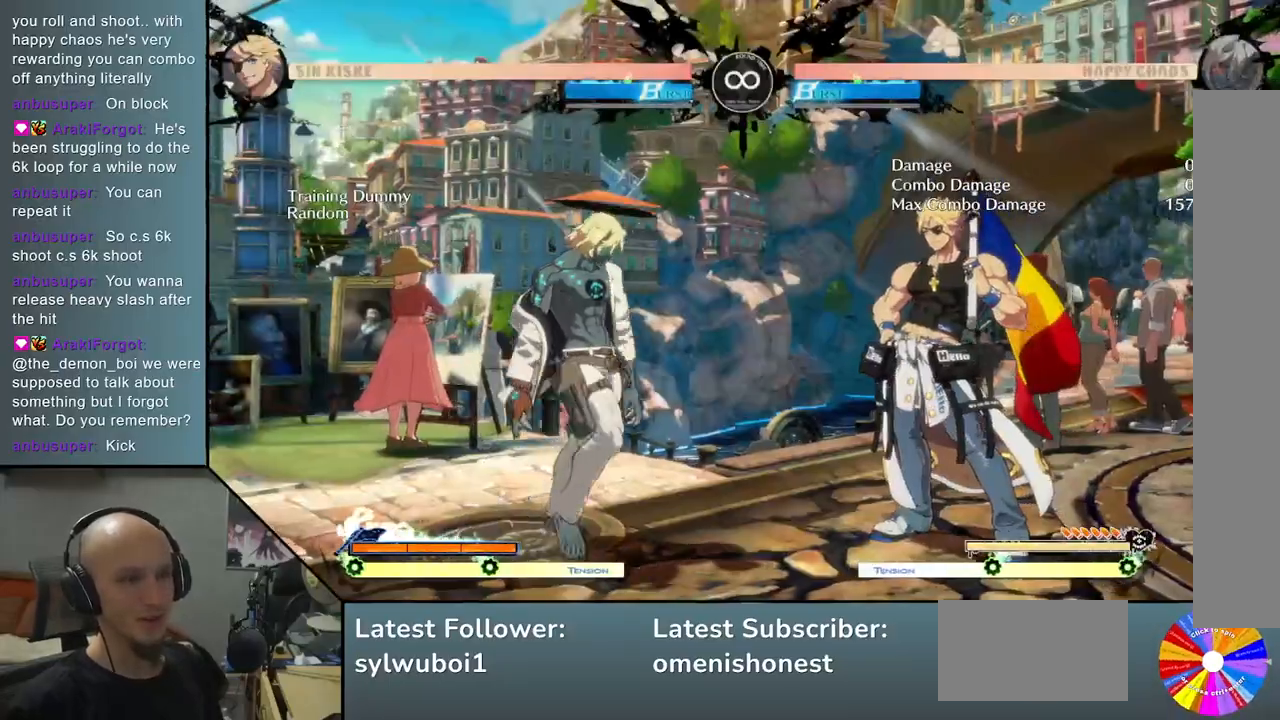
{"buttons": ["R2"], "left_stick": "center", "events": [[117, "TRIANGLE", "down"], [317, "TRIANGLE", "up"], [400, "R2", "down"], [400, "left_stick", "center"]]}
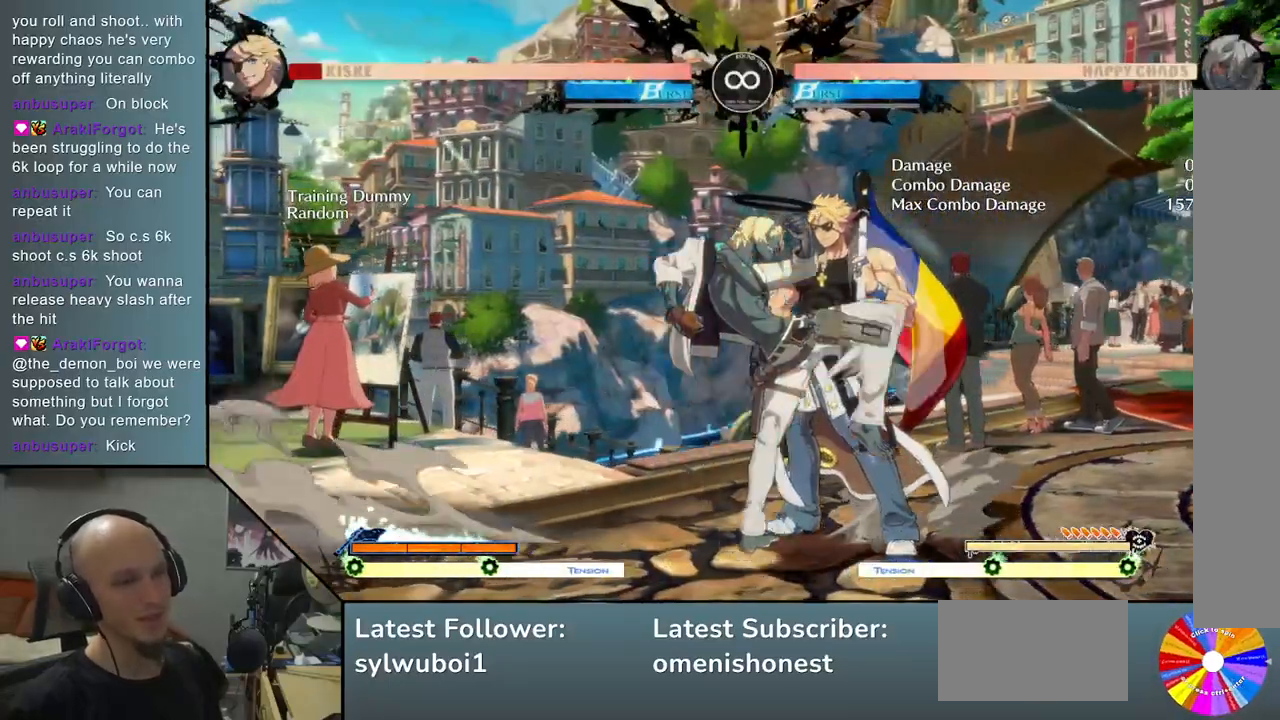
{"buttons": ["L2"], "left_stick": "right", "events": [[17, "R2", "up"], [17, "left_stick", "right"], [117, "SQUARE", "down"], [233, "SQUARE", "up"], [350, "L2", "down"]]}
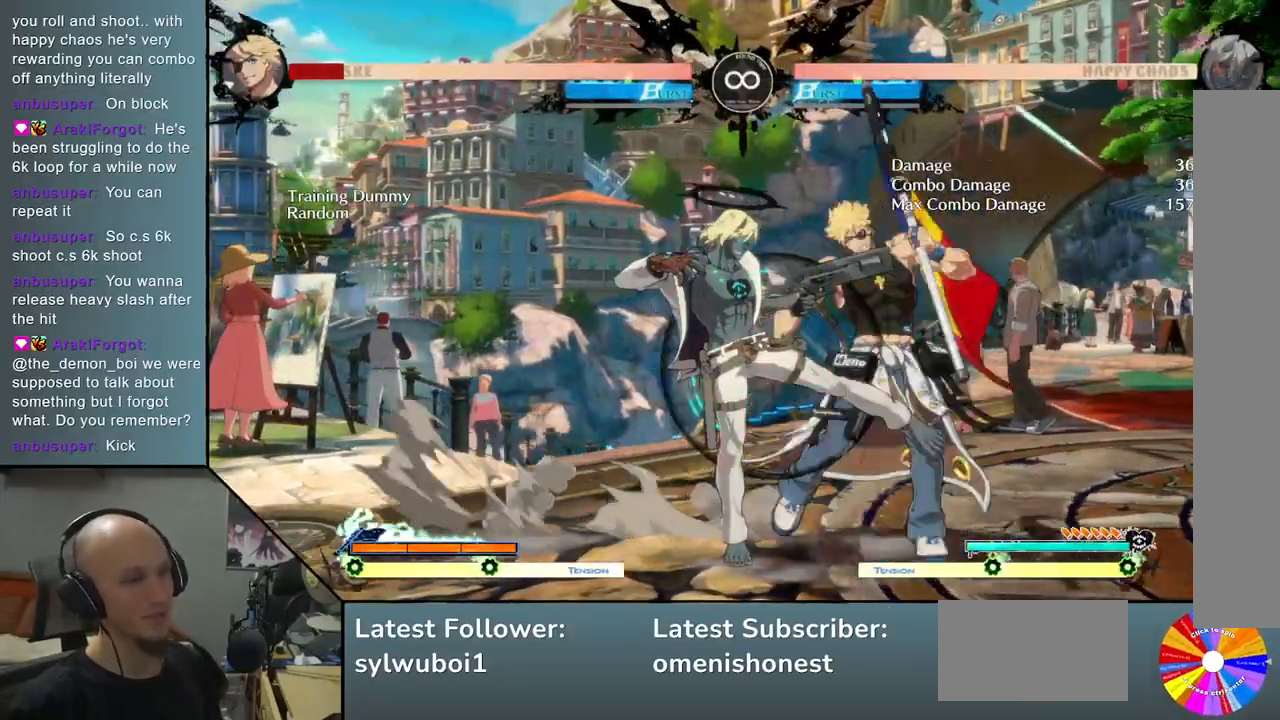
{"buttons": [], "left_stick": "right", "events": [[117, "L2", "up"], [167, "left_stick", "center"], [217, "TRIANGLE", "down"], [317, "R2", "down"], [383, "TRIANGLE", "up"], [383, "left_stick", "right"], [433, "R2", "up"]]}
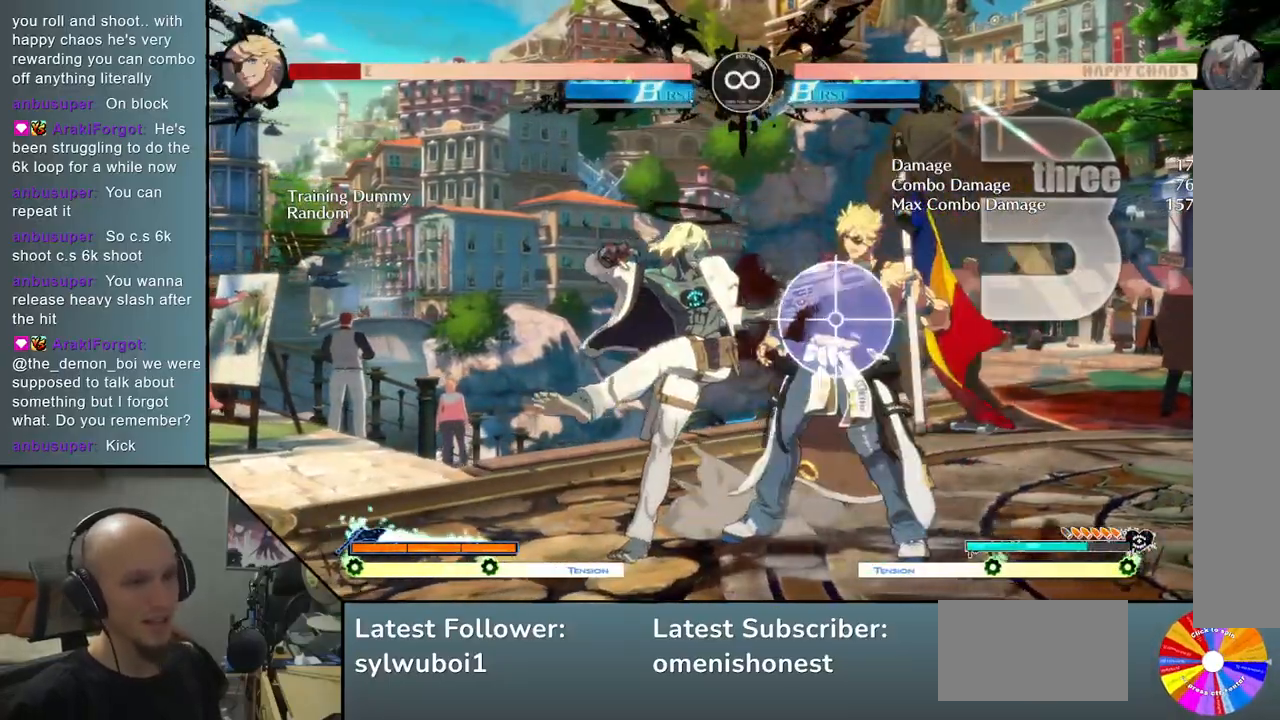
{"buttons": ["L2"], "left_stick": "right", "events": [[50, "SQUARE", "down"], [200, "SQUARE", "up"], [333, "L2", "down"]]}
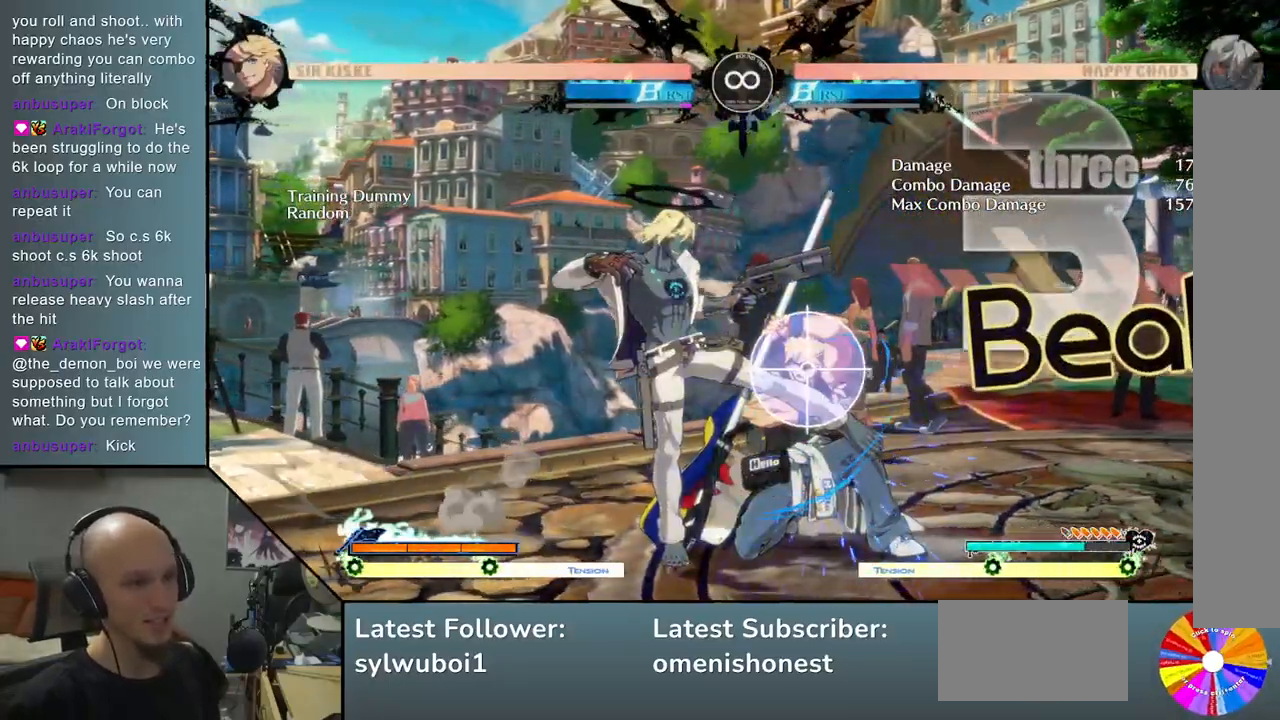
{"buttons": ["R2"], "left_stick": "center", "events": [[33, "L2", "up"], [233, "TRIANGLE", "down"], [350, "left_stick", "center"], [400, "R2", "down"], [417, "TRIANGLE", "up"]]}
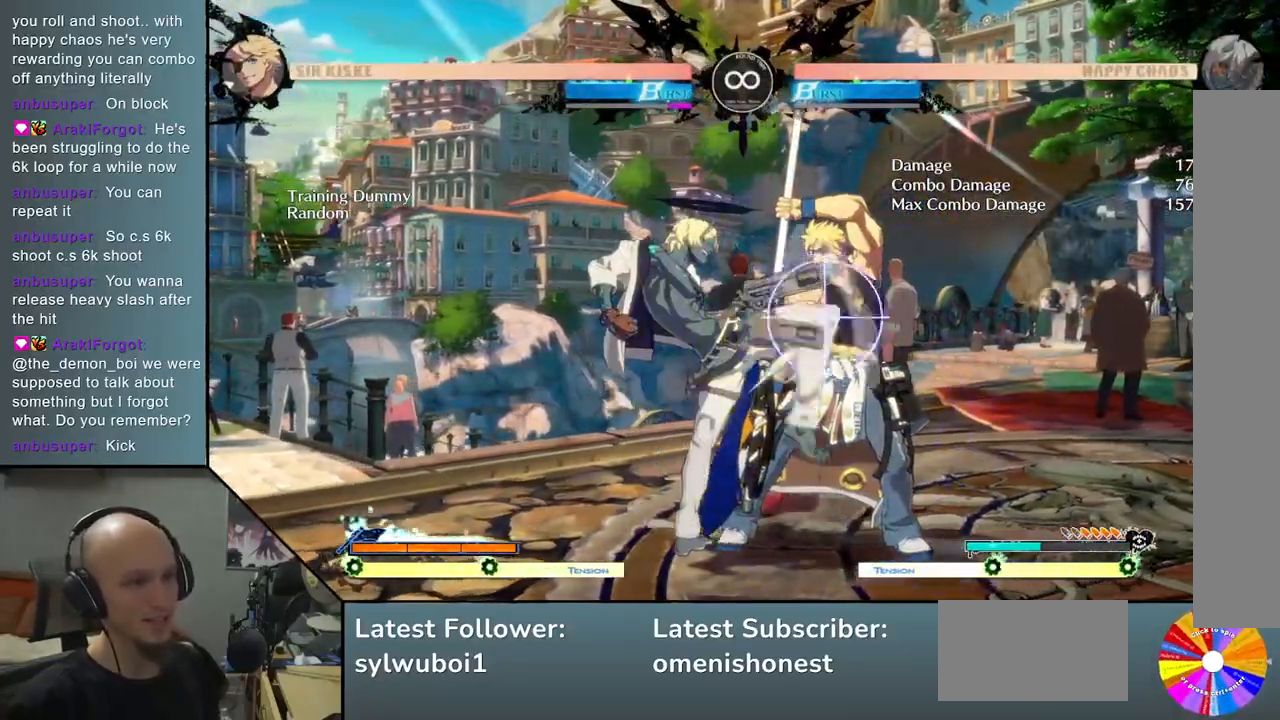
{"buttons": [], "left_stick": "center", "events": [[17, "R2", "up"], [217, "SELECT", "down"], [383, "SELECT", "up"]]}
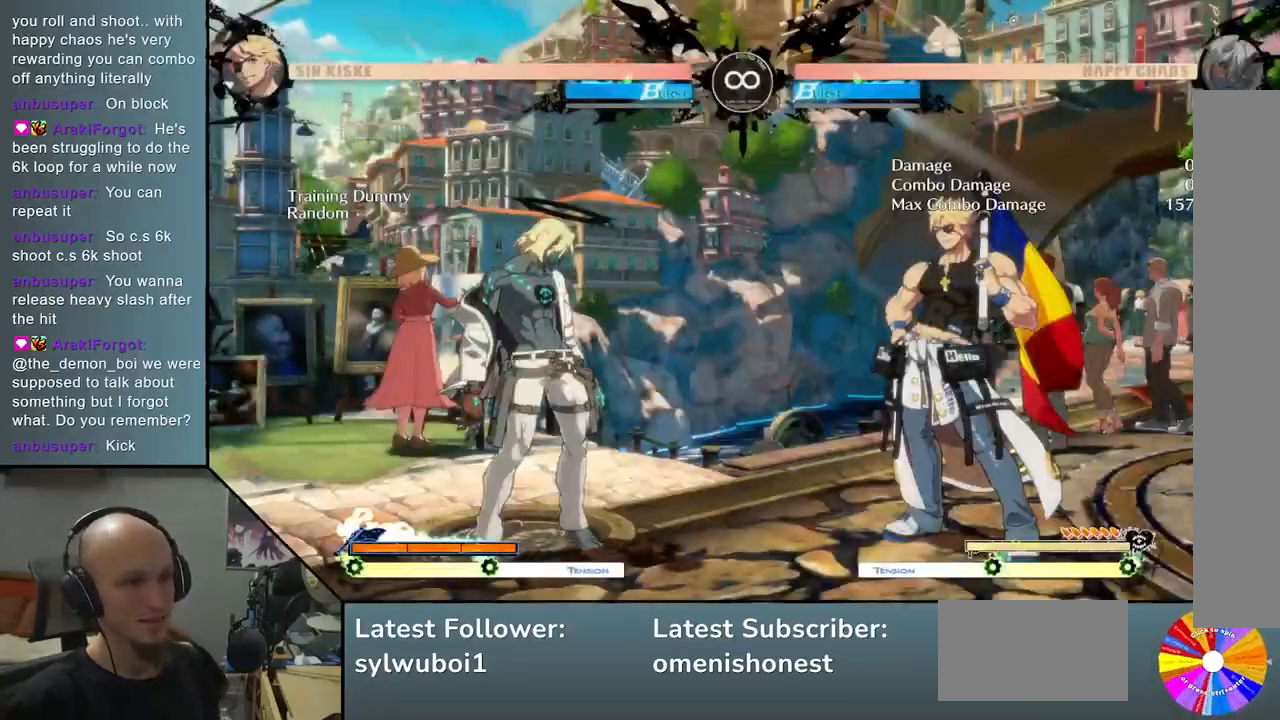
{"buttons": ["R2"], "left_stick": "center", "events": [[33, "left_stick", "right"], [133, "TRIANGLE", "down"], [400, "TRIANGLE", "up"], [417, "left_stick", "center"], [450, "R2", "down"]]}
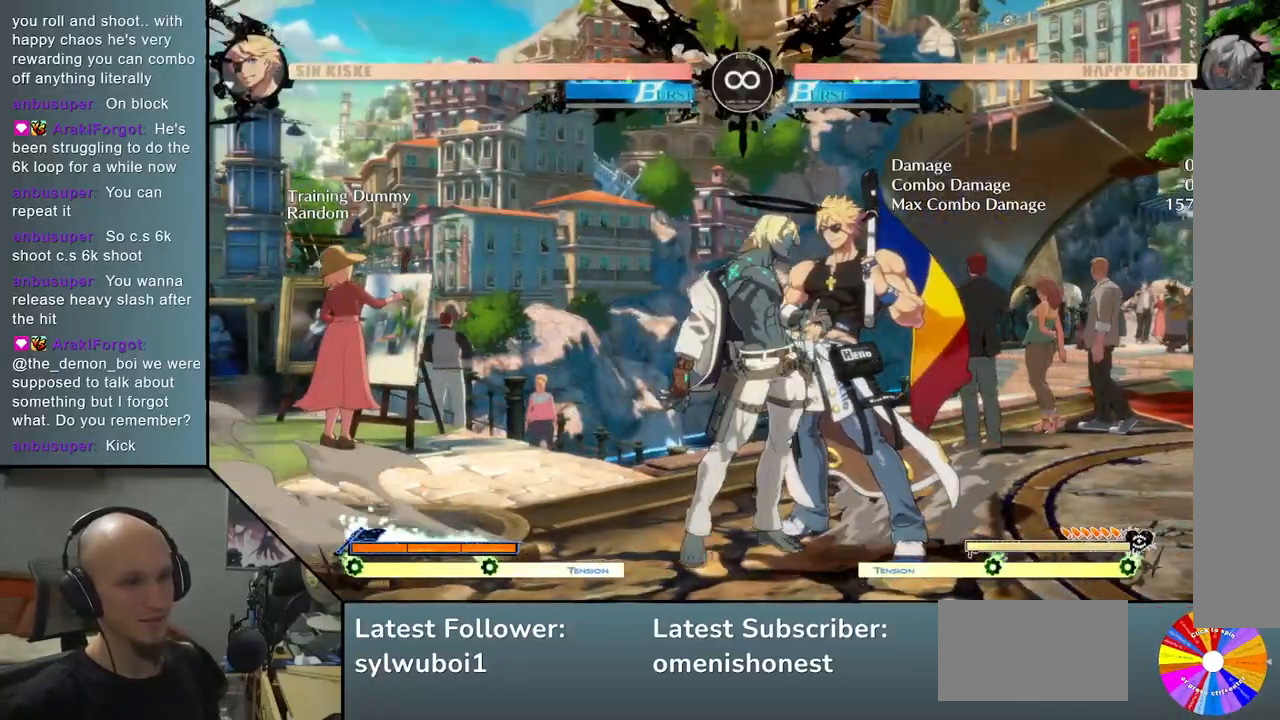
{"buttons": ["L2"], "left_stick": "right", "events": [[67, "R2", "up"], [83, "left_stick", "right"], [217, "SQUARE", "down"], [300, "SQUARE", "up"], [450, "L2", "down"]]}
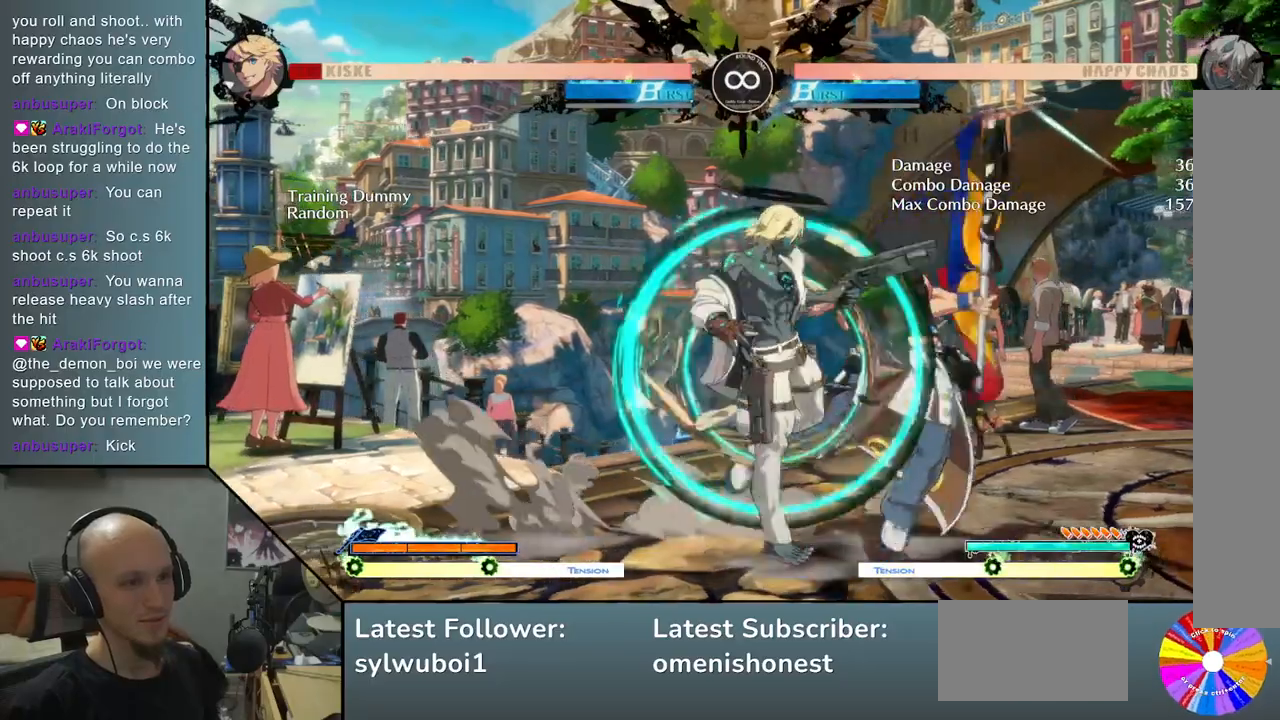
{"buttons": ["TRIANGLE", "R2"], "left_stick": "right", "events": [[217, "L2", "up"], [317, "left_stick", "center"], [367, "TRIANGLE", "down"], [450, "R2", "down"], [483, "left_stick", "right"]]}
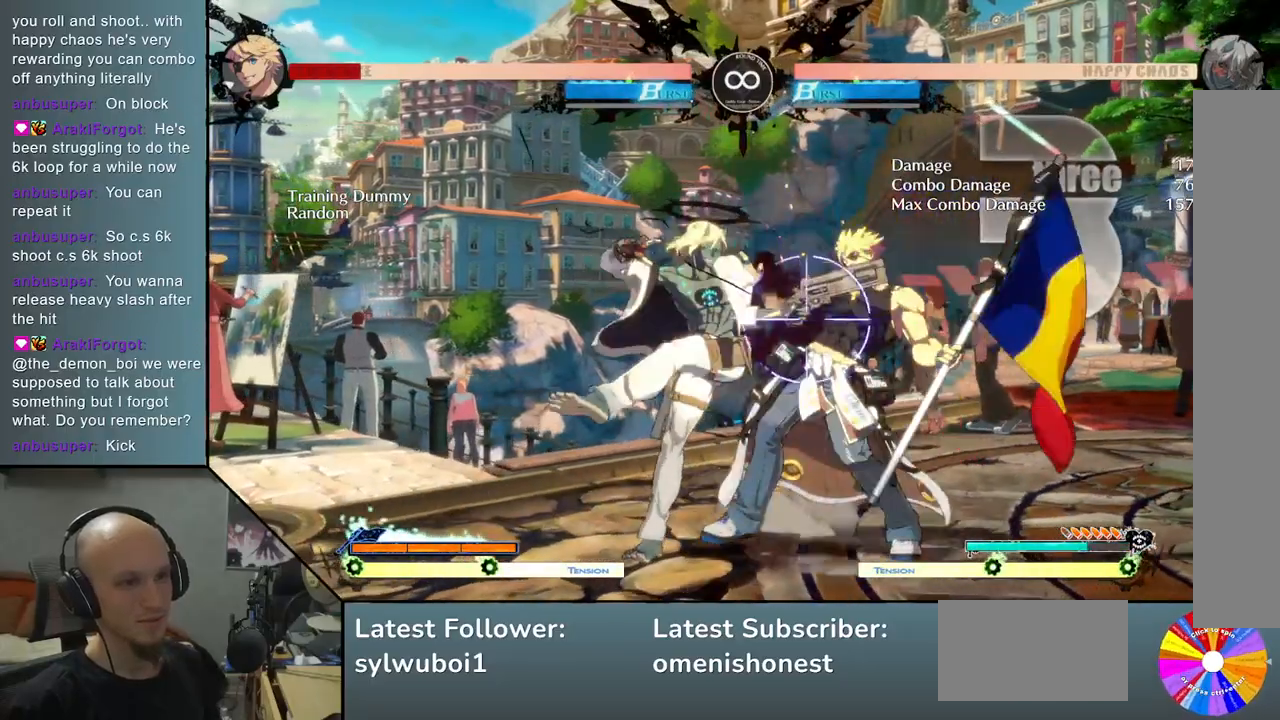
{"buttons": ["L2"], "left_stick": "right", "events": [[17, "TRIANGLE", "up"], [67, "R2", "up"], [183, "SQUARE", "down"], [317, "SQUARE", "up"], [467, "L2", "down"]]}